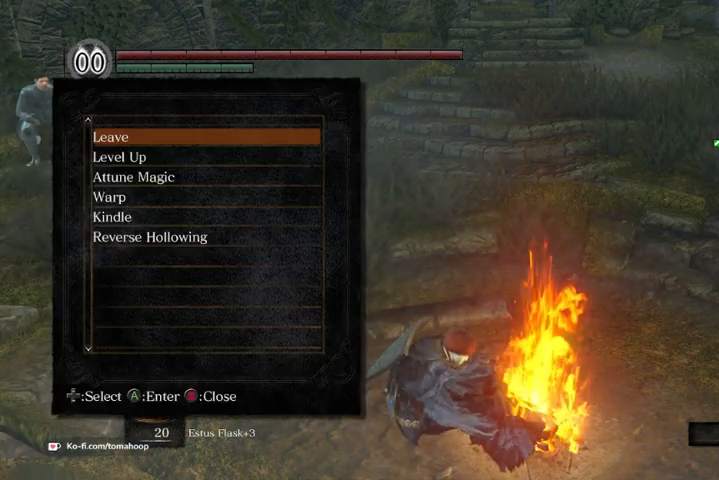
Gameplay with a controller (Xbox layout); each line is a JSON object with the inputs held at the frame after it. "events" lists button and stick changes between this image and that frame as [ms after this image, input, new state], when the widget could be followed in between.
{"buttons": [], "left_stick": "center", "right_stick": "center", "events": [[167, "right_stick", "left"], [333, "right_stick", "center"]]}
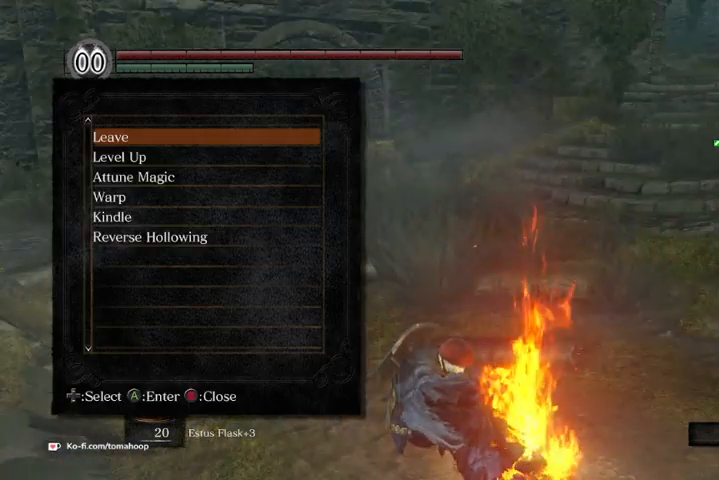
{"buttons": [], "left_stick": "center", "right_stick": "center", "events": [[267, "right_stick", "right"], [433, "right_stick", "center"]]}
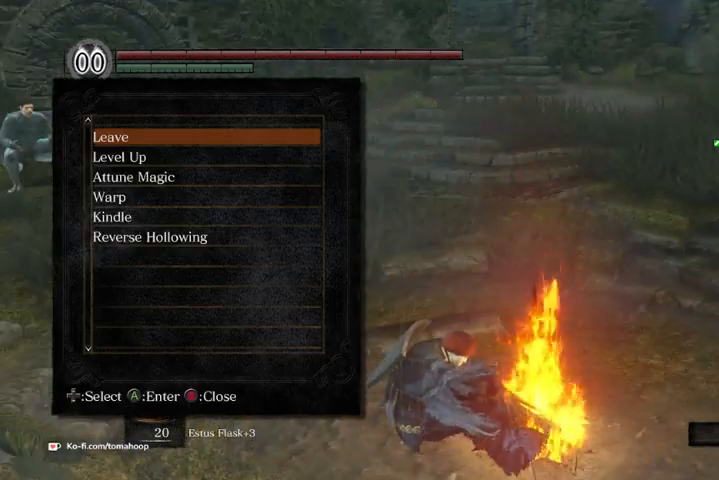
{"buttons": [], "left_stick": "center", "right_stick": "left", "events": [[367, "right_stick", "left"]]}
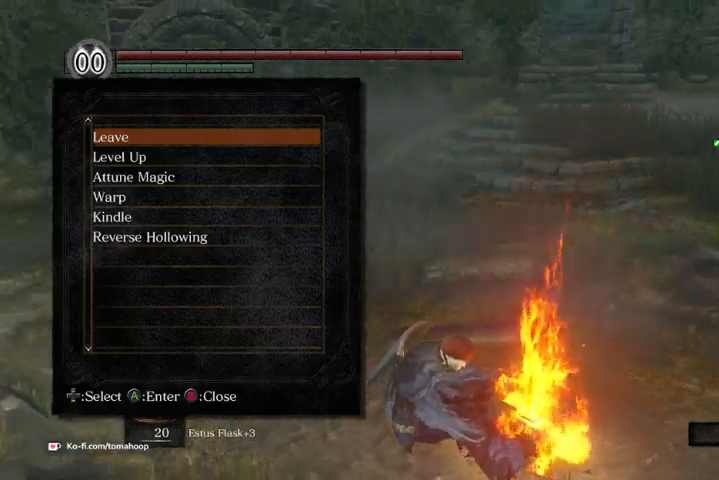
{"buttons": [], "left_stick": "center", "right_stick": "center", "events": [[33, "right_stick", "center"]]}
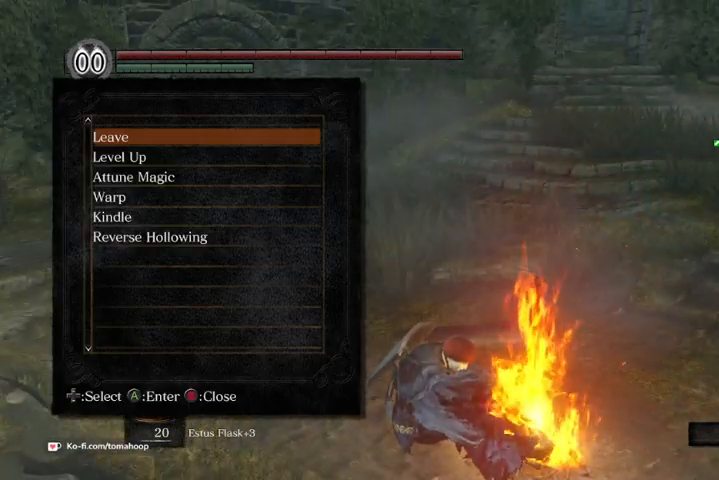
{"buttons": [], "left_stick": "center", "right_stick": "center", "events": []}
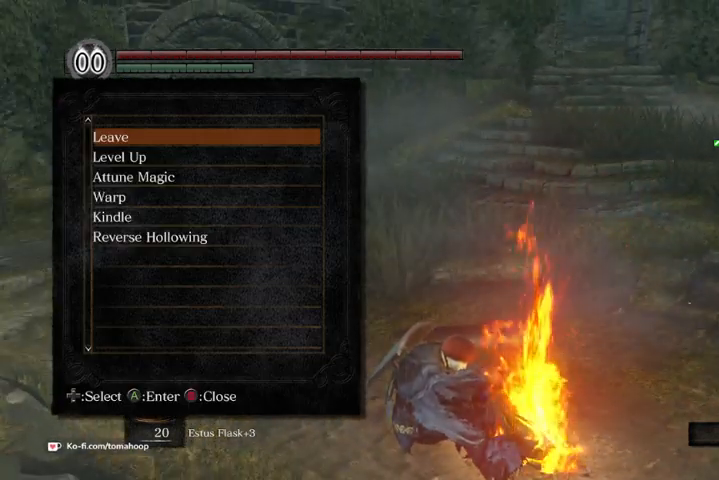
{"buttons": [], "left_stick": "center", "right_stick": "center", "events": []}
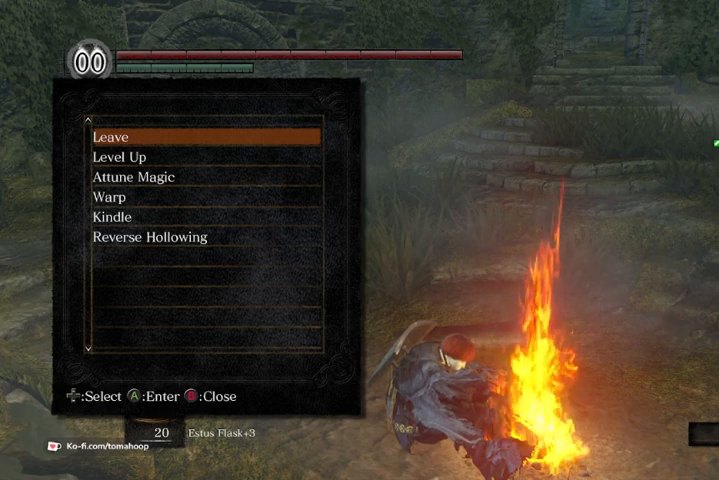
{"buttons": [], "left_stick": "center", "right_stick": "center", "events": []}
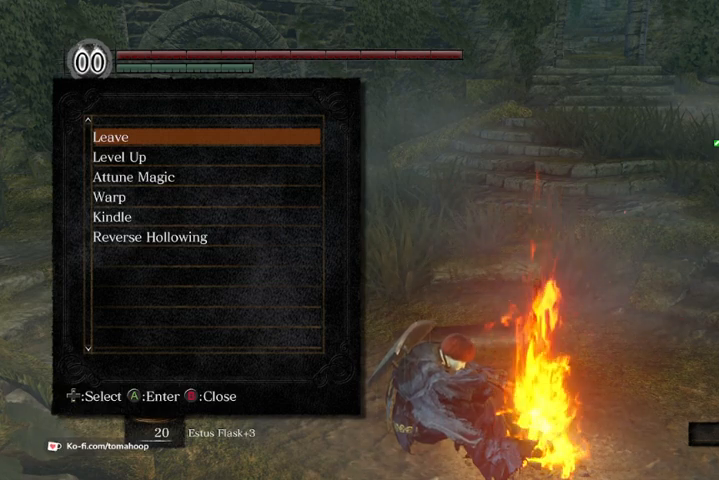
{"buttons": [], "left_stick": "center", "right_stick": "center", "events": []}
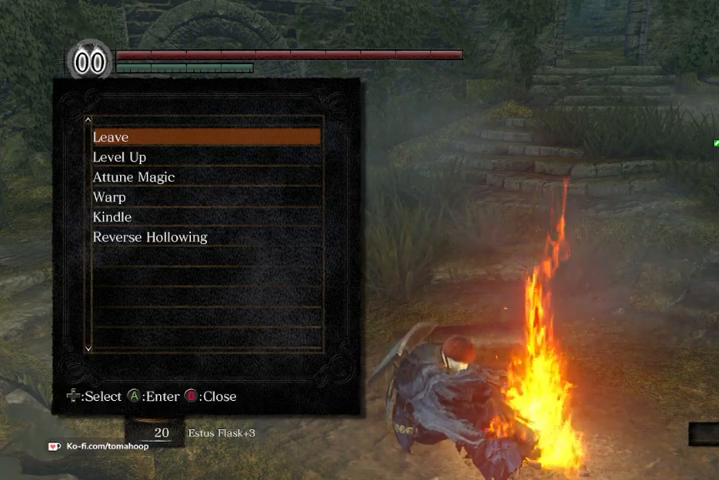
{"buttons": [], "left_stick": "center", "right_stick": "center", "events": []}
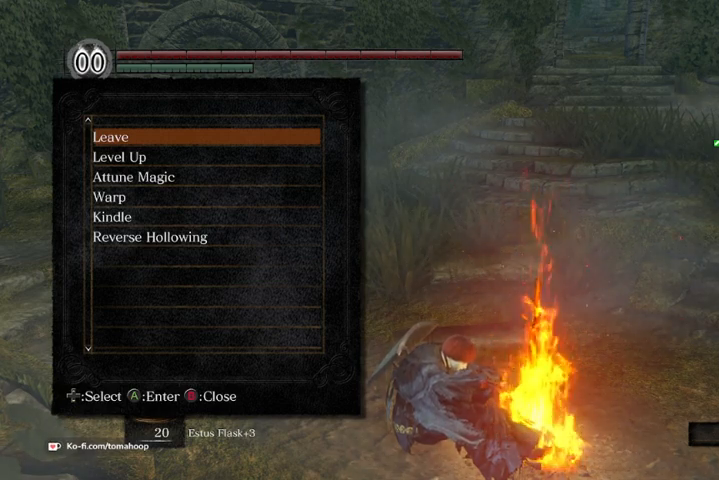
{"buttons": [], "left_stick": "center", "right_stick": "center", "events": []}
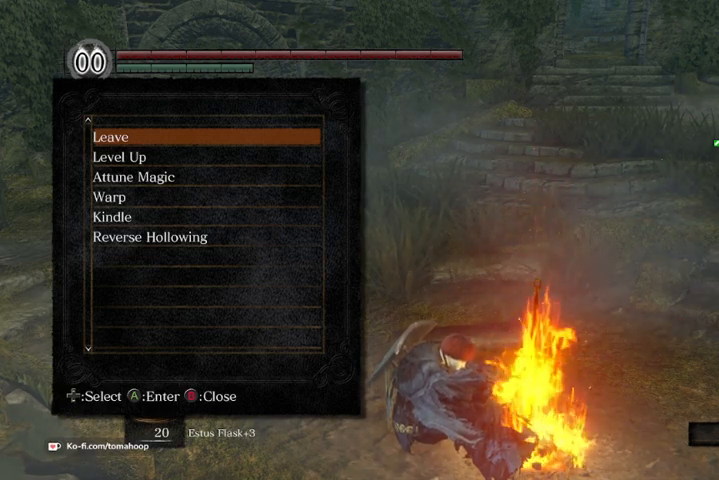
{"buttons": [], "left_stick": "center", "right_stick": "center", "events": [[367, "DPAD_UP", "down"], [500, "DPAD_UP", "up"]]}
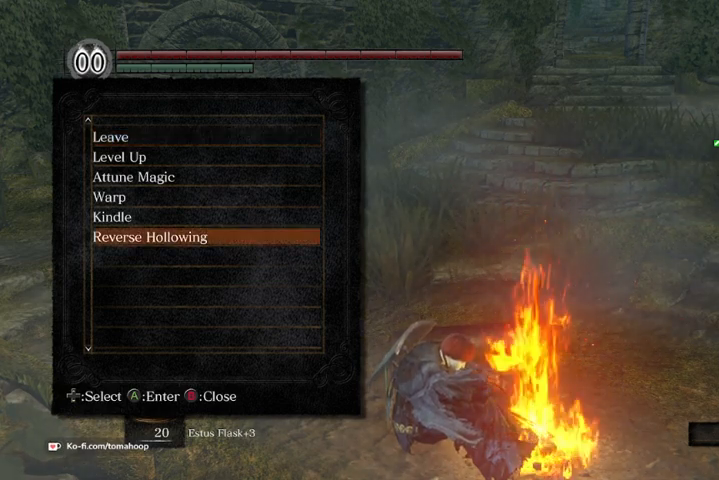
{"buttons": ["DPAD_DOWN"], "left_stick": "center", "right_stick": "center", "events": [[367, "DPAD_DOWN", "down"]]}
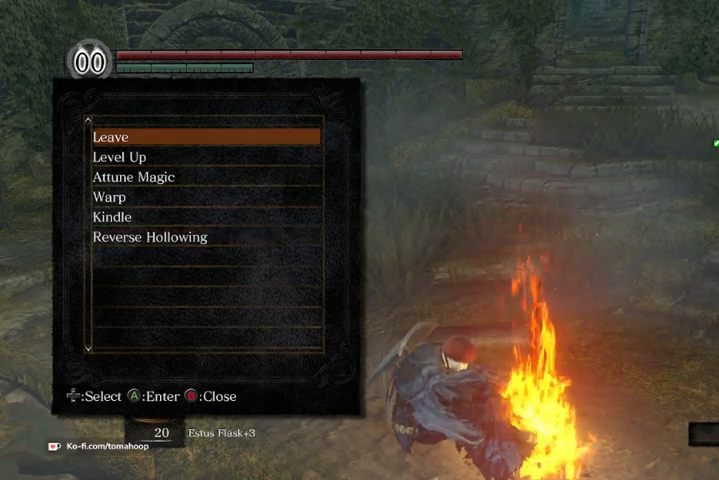
{"buttons": [], "left_stick": "center", "right_stick": "center", "events": [[33, "DPAD_DOWN", "up"]]}
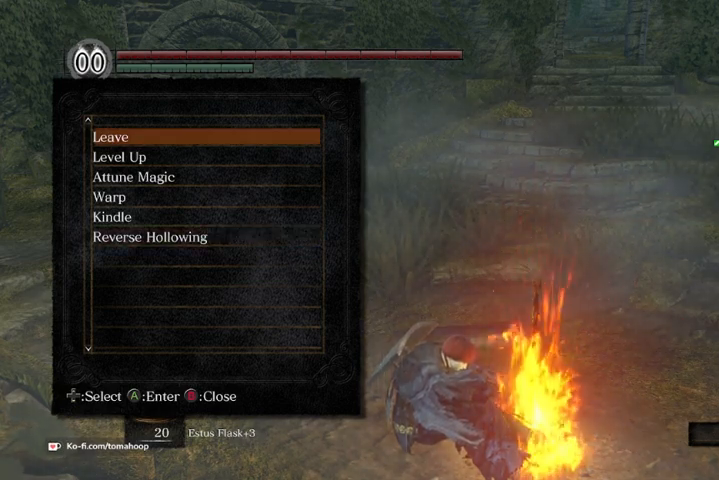
{"buttons": [], "left_stick": "center", "right_stick": "center", "events": []}
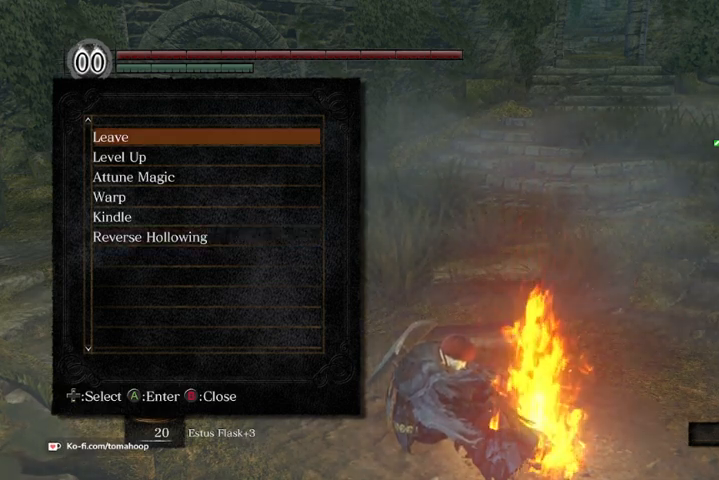
{"buttons": [], "left_stick": "center", "right_stick": "center", "events": []}
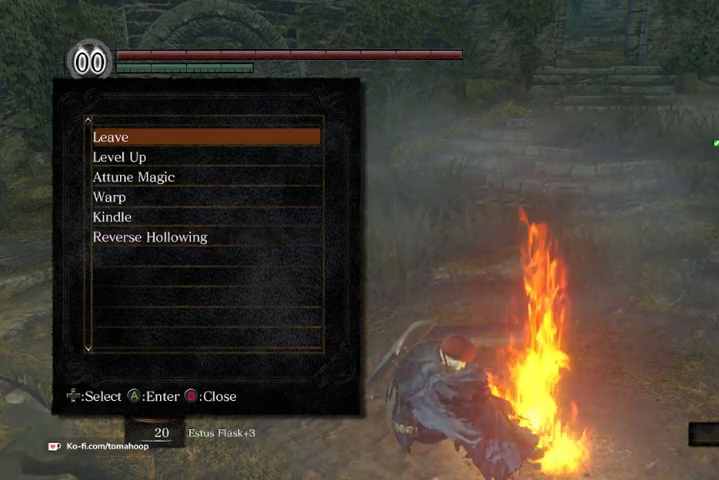
{"buttons": [], "left_stick": "center", "right_stick": "center", "events": []}
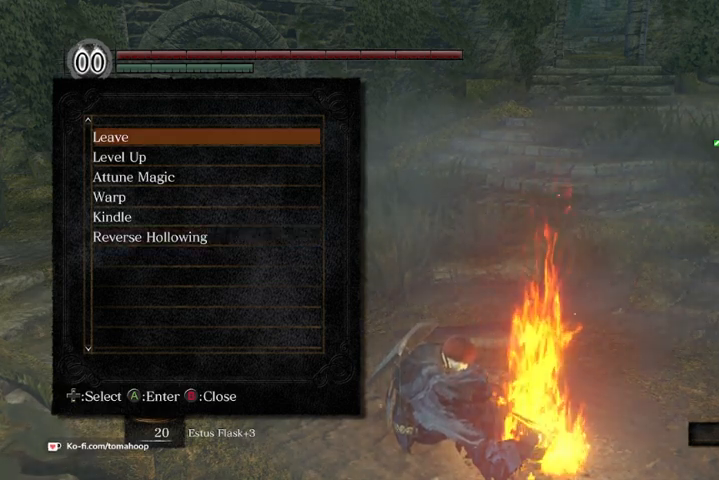
{"buttons": [], "left_stick": "center", "right_stick": "center", "events": []}
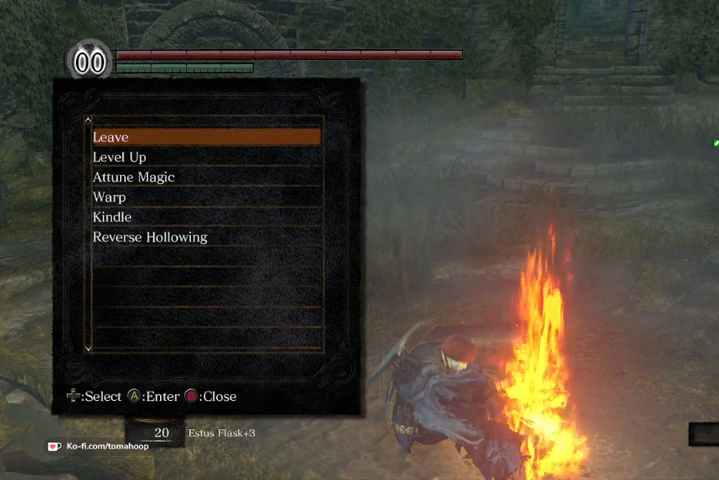
{"buttons": [], "left_stick": "center", "right_stick": "center", "events": []}
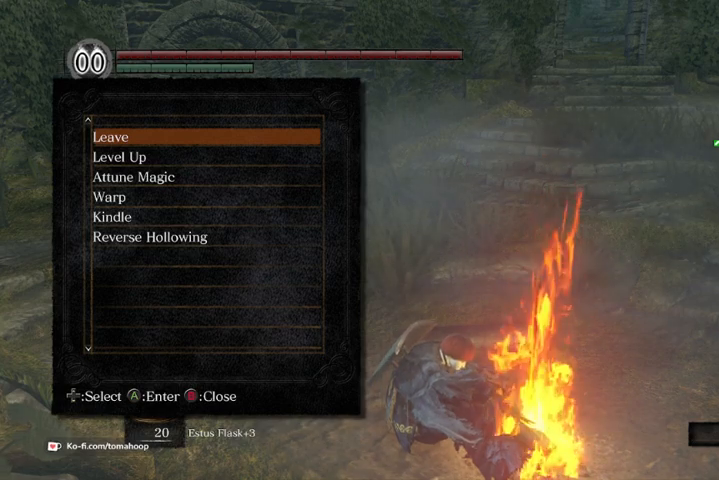
{"buttons": [], "left_stick": "center", "right_stick": "center", "events": []}
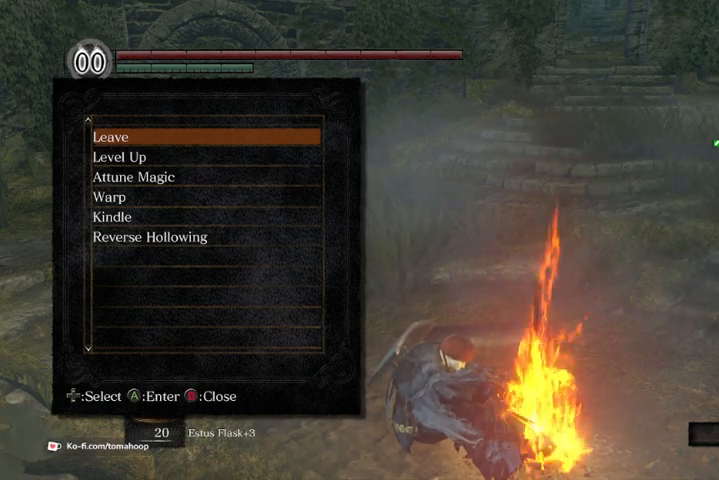
{"buttons": [], "left_stick": "center", "right_stick": "center", "events": []}
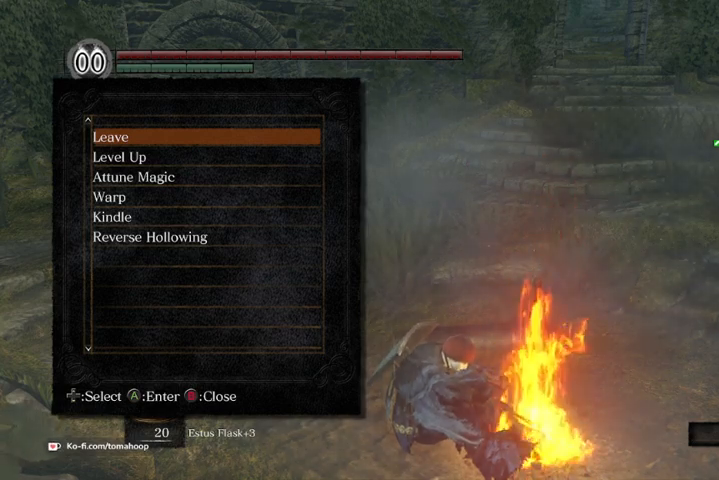
{"buttons": [], "left_stick": "center", "right_stick": "center", "events": [[133, "right_stick", "right"], [367, "DPAD_UP", "down"], [433, "DPAD_UP", "up"], [467, "right_stick", "center"]]}
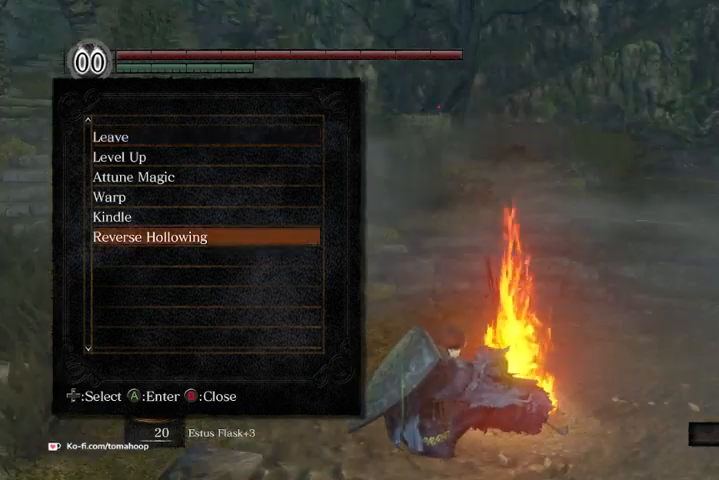
{"buttons": [], "left_stick": "center", "right_stick": "left", "events": [[333, "right_stick", "left"]]}
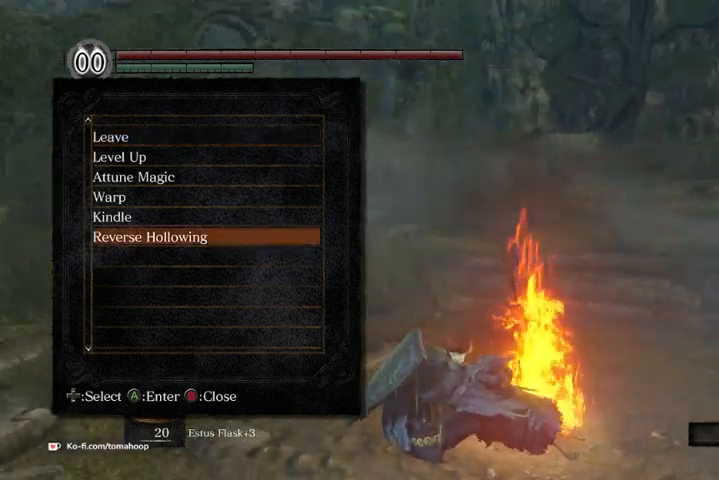
{"buttons": [], "left_stick": "center", "right_stick": "center", "events": [[433, "right_stick", "center"]]}
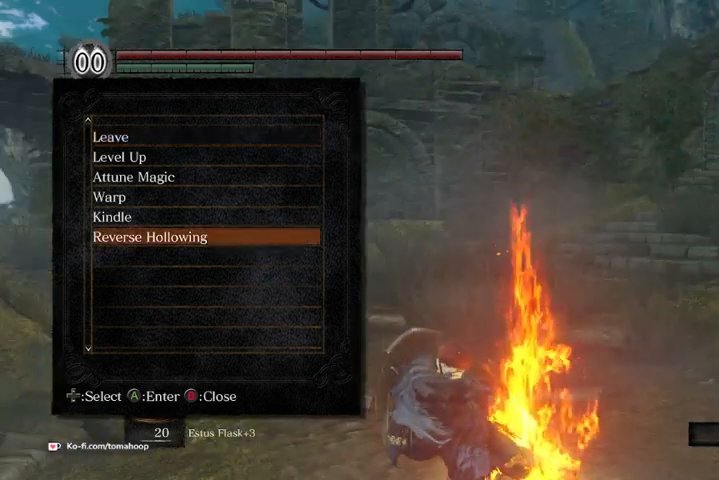
{"buttons": [], "left_stick": "center", "right_stick": "center", "events": []}
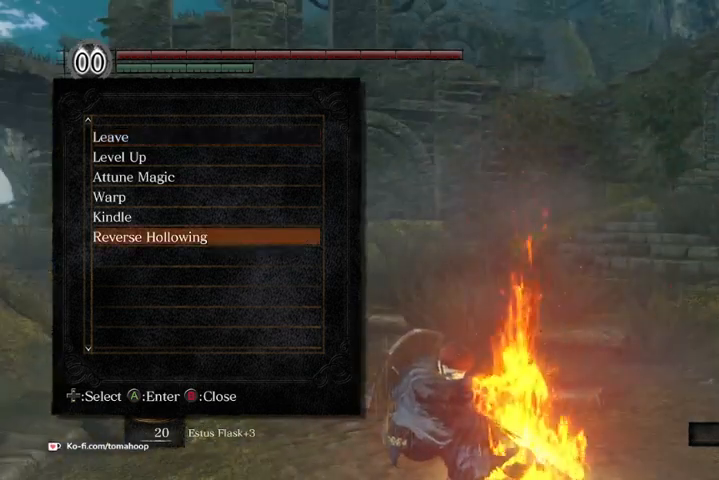
{"buttons": [], "left_stick": "center", "right_stick": "center", "events": [[67, "B", "down"], [100, "B", "up"], [367, "B", "down"], [433, "B", "up"]]}